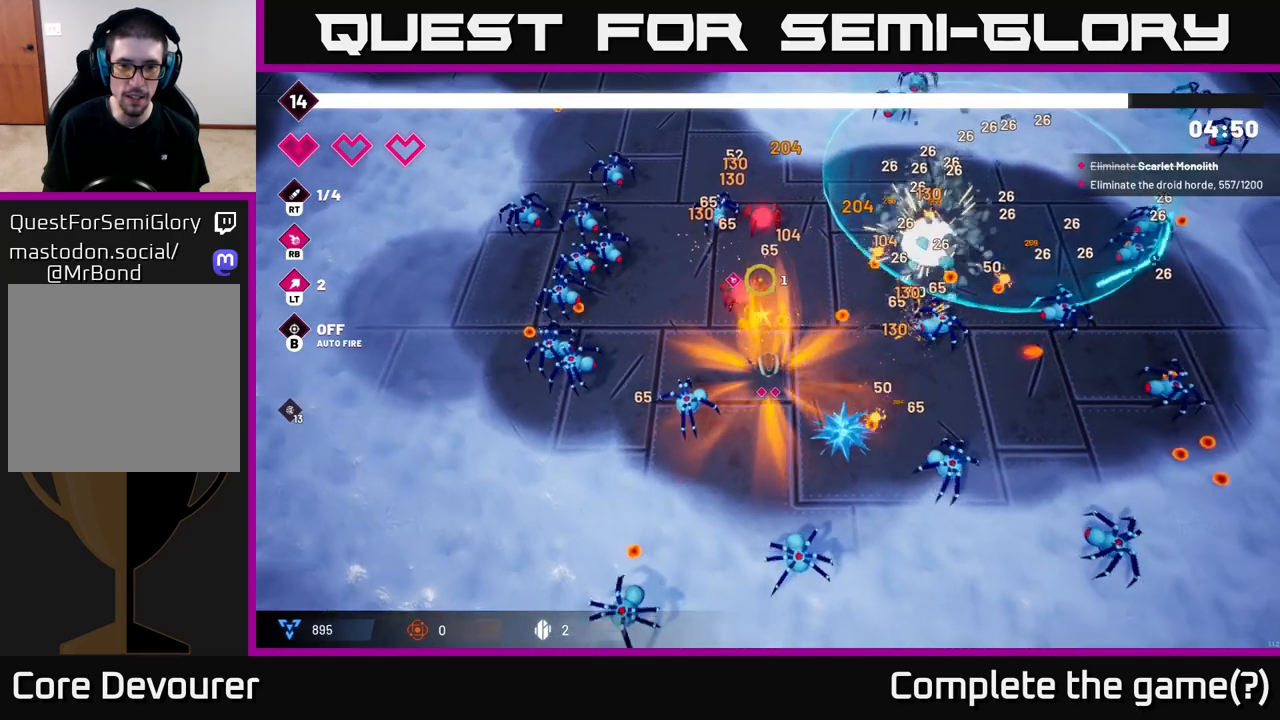
Gameplay with a controller (Xbox layout); each line is a JSON object with the inputs held at the frame after it. "events" lists button and stick changes between this image and that frame as [ms after this image, input, new state], when the widget could be followed in between.
{"buttons": [], "left_stick": "down-left", "right_stick": "up", "events": [[133, "R2", "up"], [150, "left_stick", "down-left"]]}
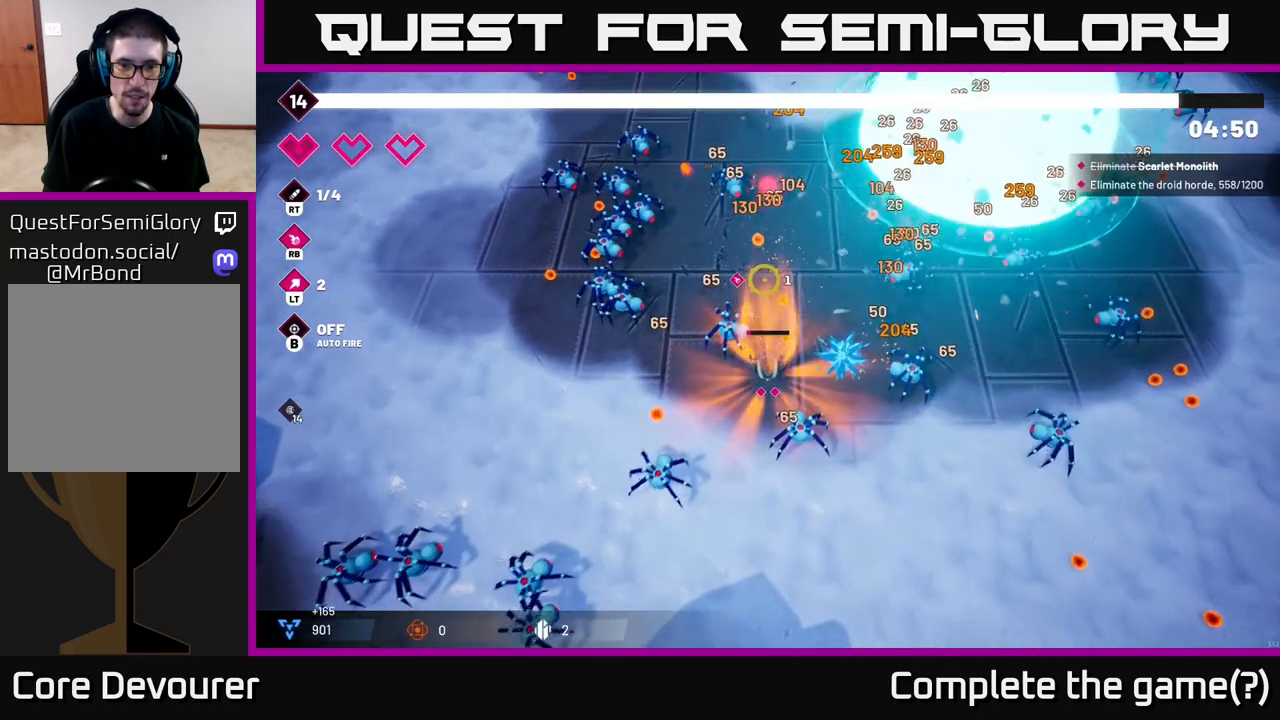
{"buttons": [], "left_stick": "up-left", "right_stick": "up-right", "events": [[133, "left_stick", "left"], [133, "right_stick", "up-right"], [217, "L2", "down"], [400, "L2", "up"], [483, "left_stick", "up-left"]]}
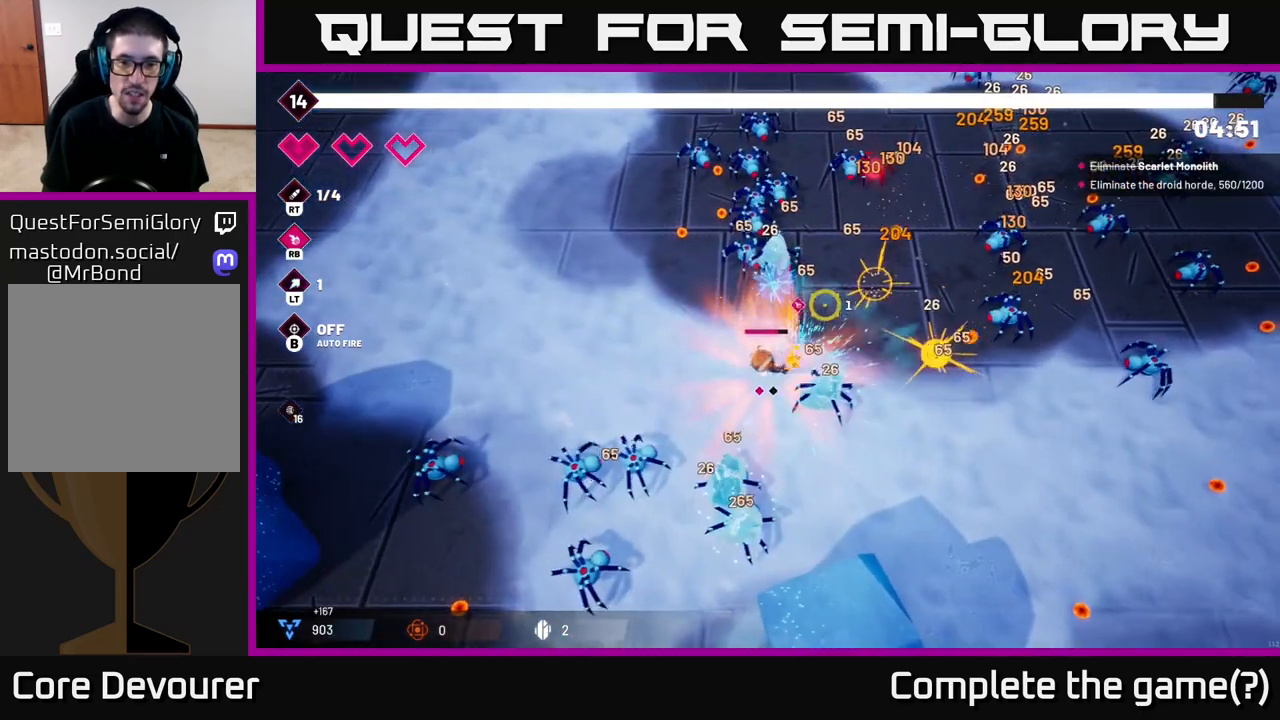
{"buttons": [], "left_stick": "up-left", "right_stick": "up-right", "events": [[83, "right_stick", "right"], [133, "left_stick", "left"], [200, "R2", "down"], [233, "right_stick", "up-right"], [367, "R2", "up"], [467, "left_stick", "up-left"]]}
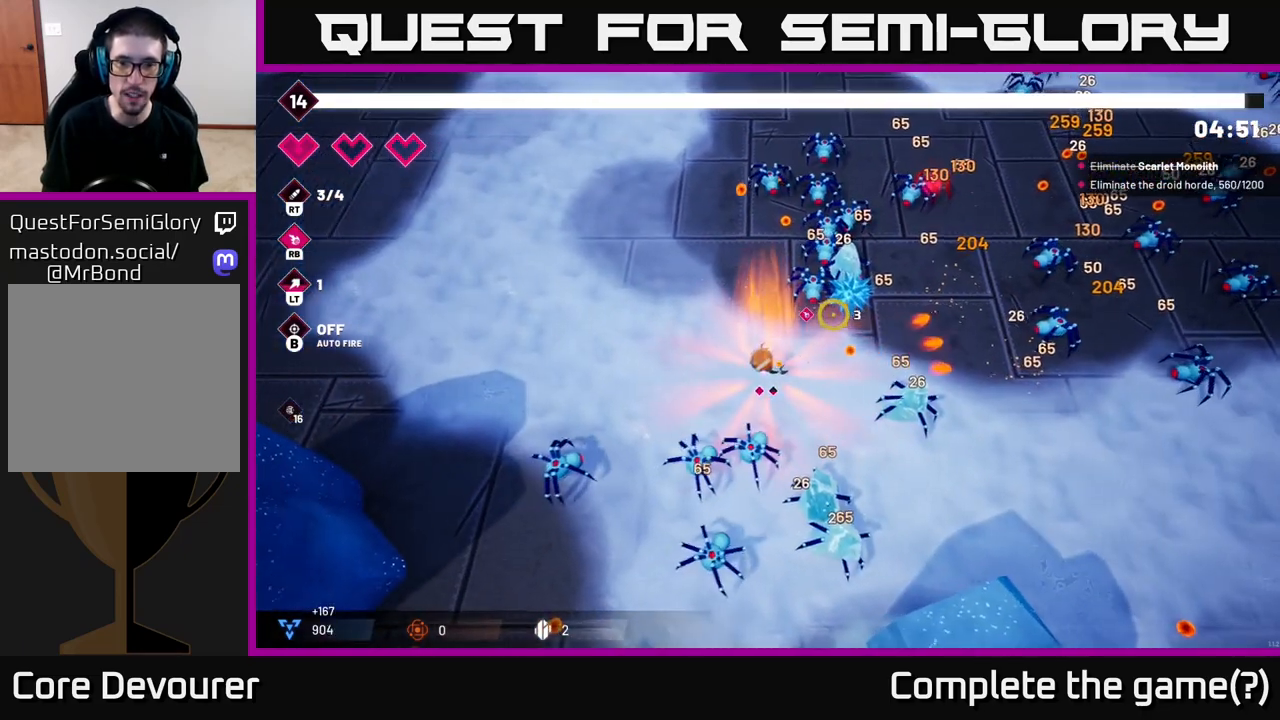
{"buttons": ["R2"], "left_stick": "up", "right_stick": "up-right", "events": [[167, "R2", "down"], [333, "left_stick", "up"]]}
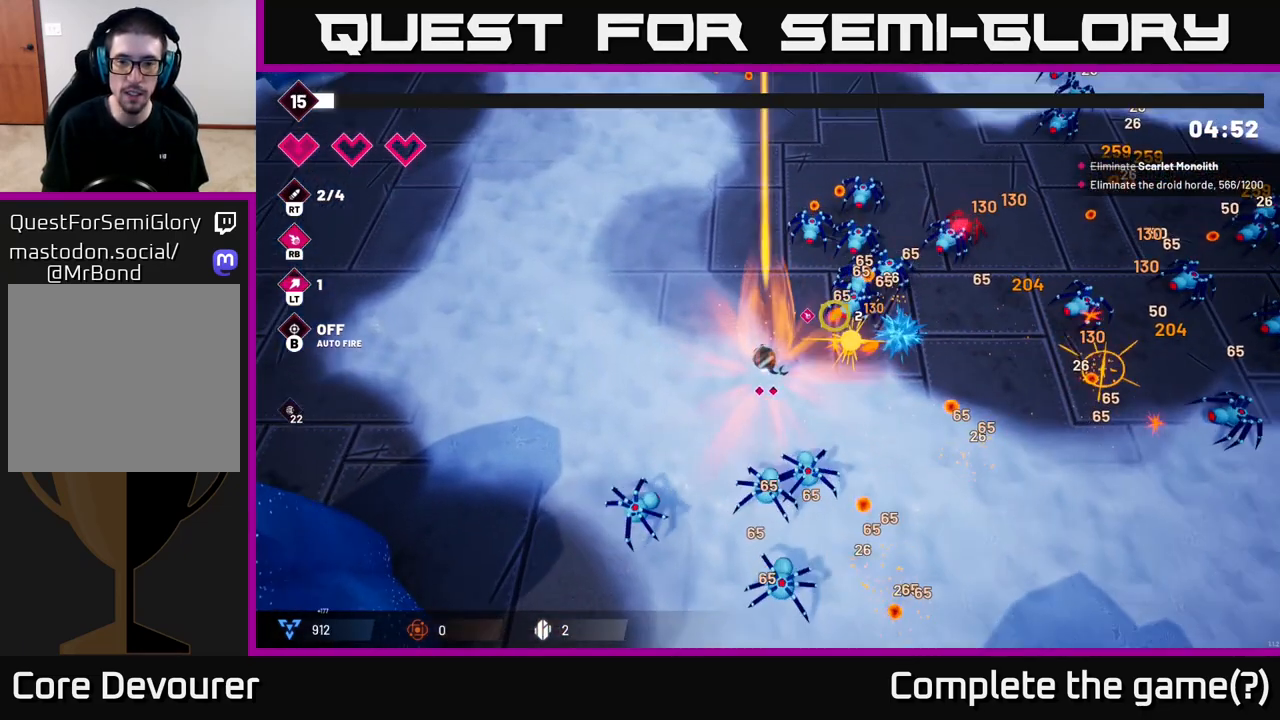
{"buttons": [], "left_stick": "center", "right_stick": "up-right", "events": [[83, "left_stick", "up-left"], [467, "R2", "up"], [467, "left_stick", "center"]]}
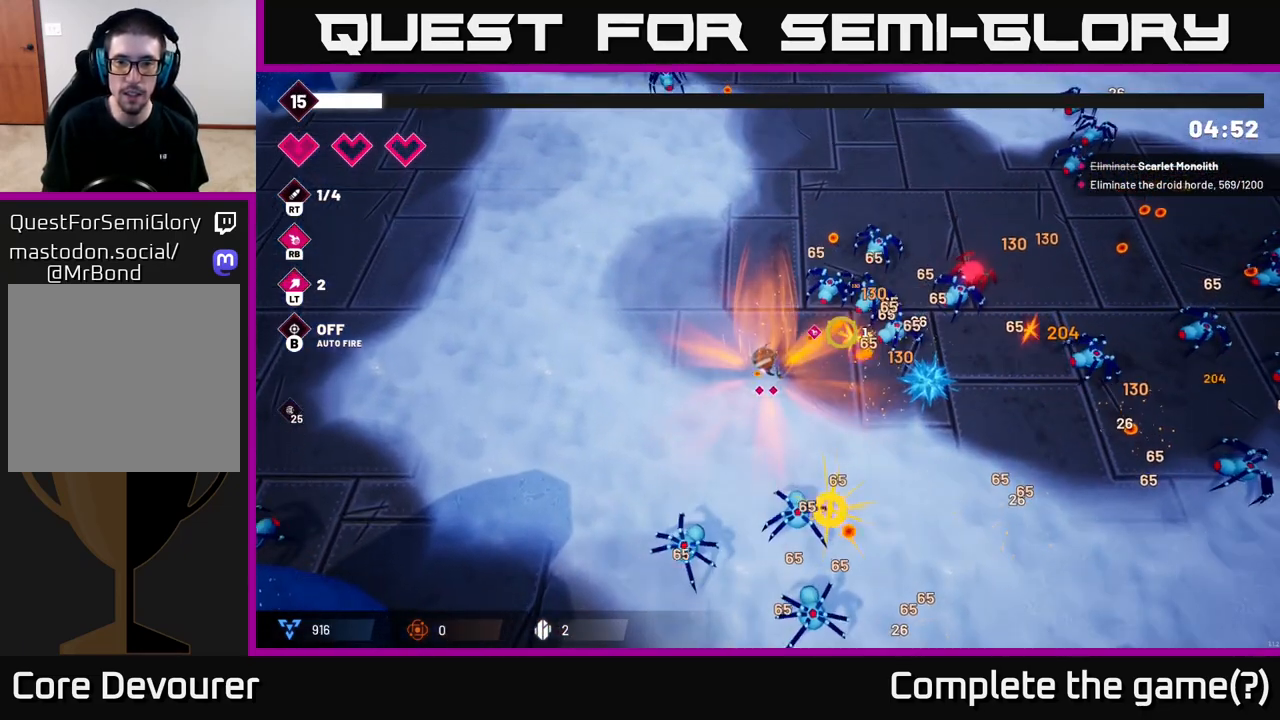
{"buttons": [], "left_stick": "up-left", "right_stick": "right", "events": [[133, "left_stick", "up"], [183, "right_stick", "right"], [283, "left_stick", "center"], [450, "left_stick", "up-left"]]}
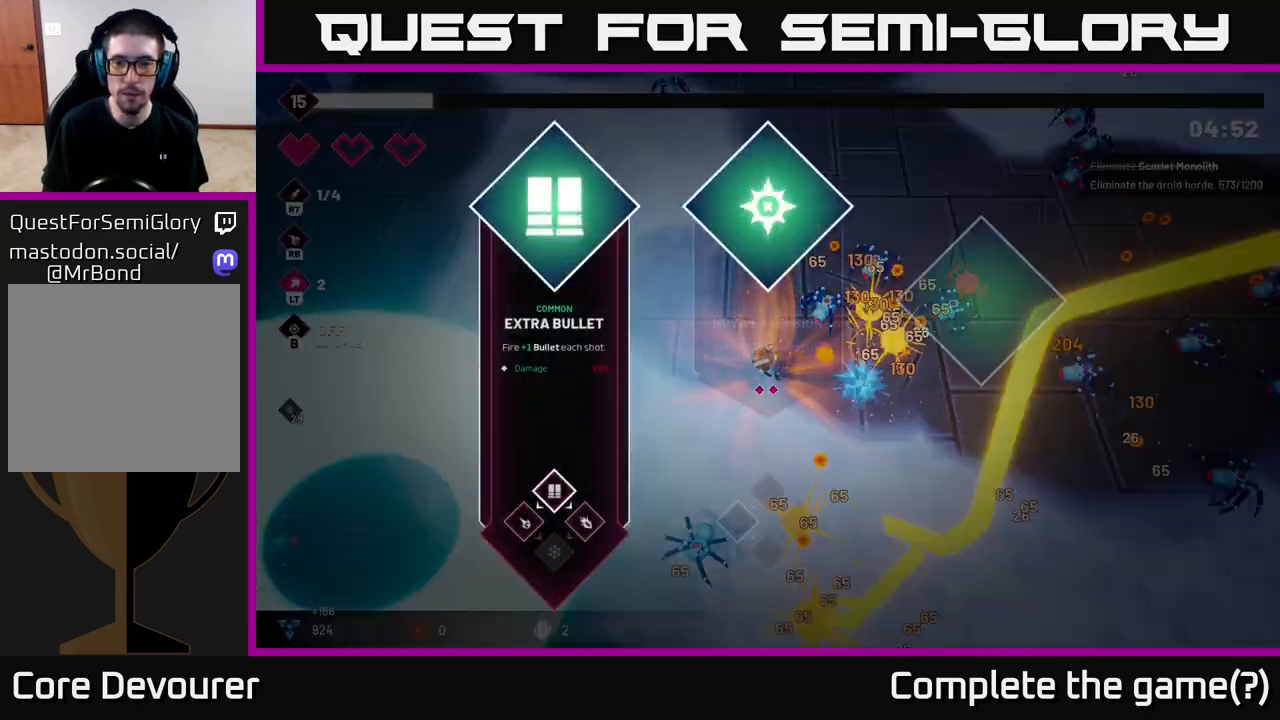
{"buttons": [], "left_stick": "center", "right_stick": "center", "events": [[183, "left_stick", "center"], [317, "right_stick", "center"]]}
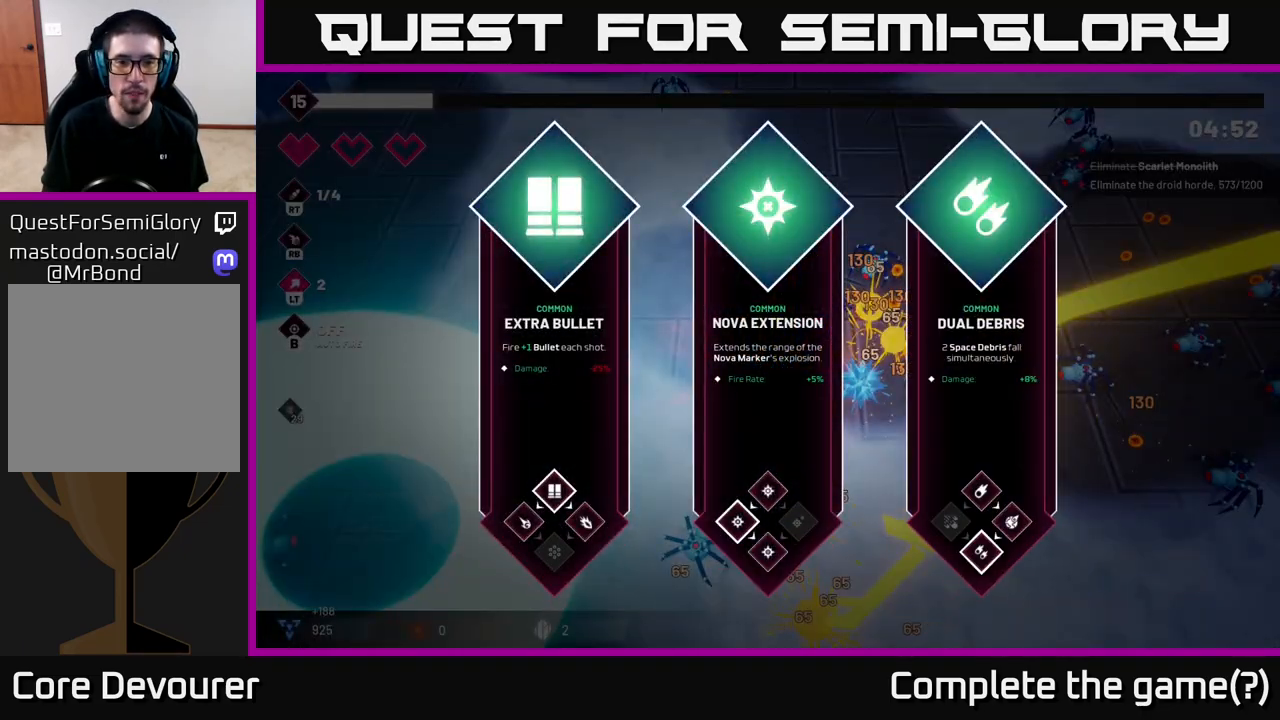
{"buttons": [], "left_stick": "center", "right_stick": "center", "events": []}
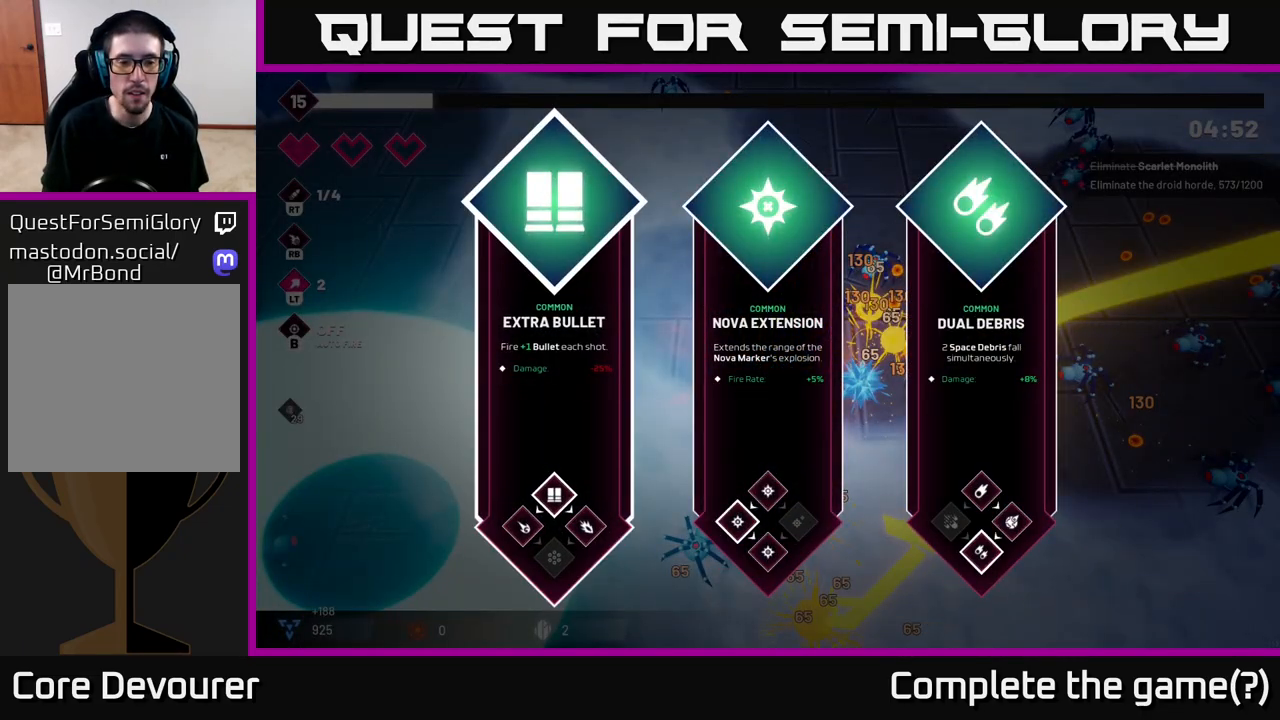
{"buttons": [], "left_stick": "center", "right_stick": "center", "events": [[317, "left_stick", "right"], [500, "left_stick", "center"]]}
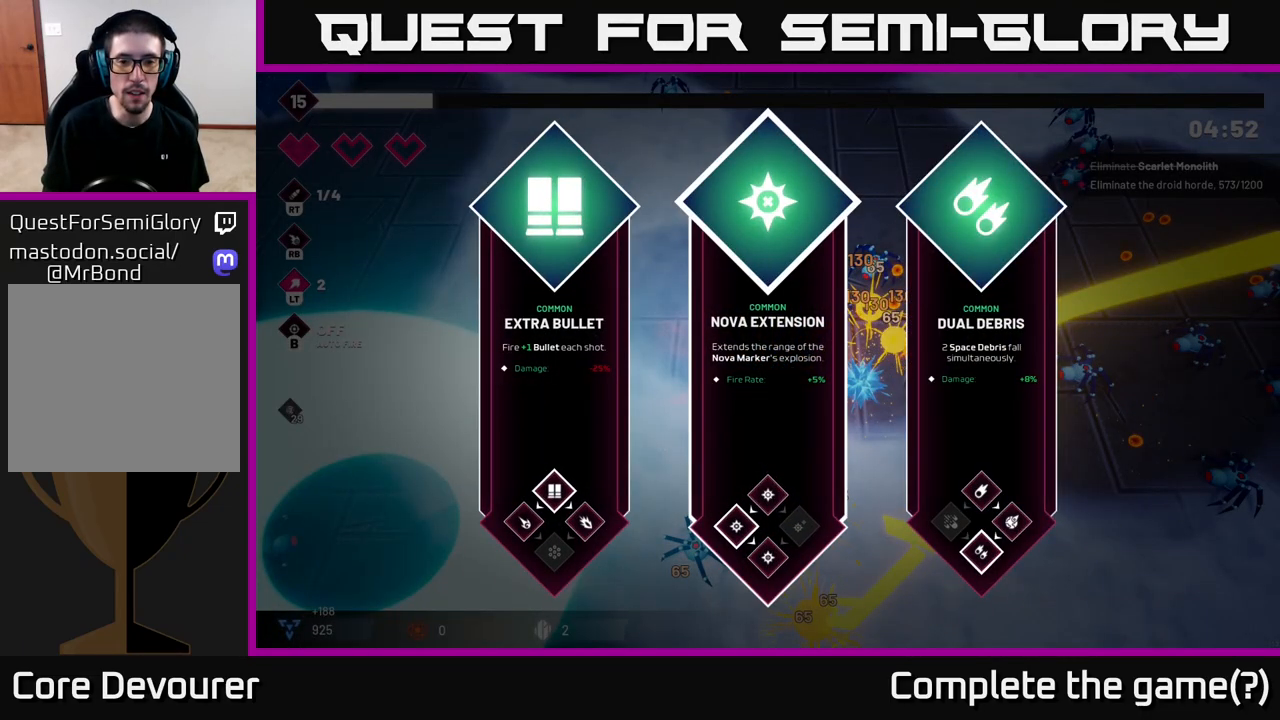
{"buttons": [], "left_stick": "center", "right_stick": "center", "events": []}
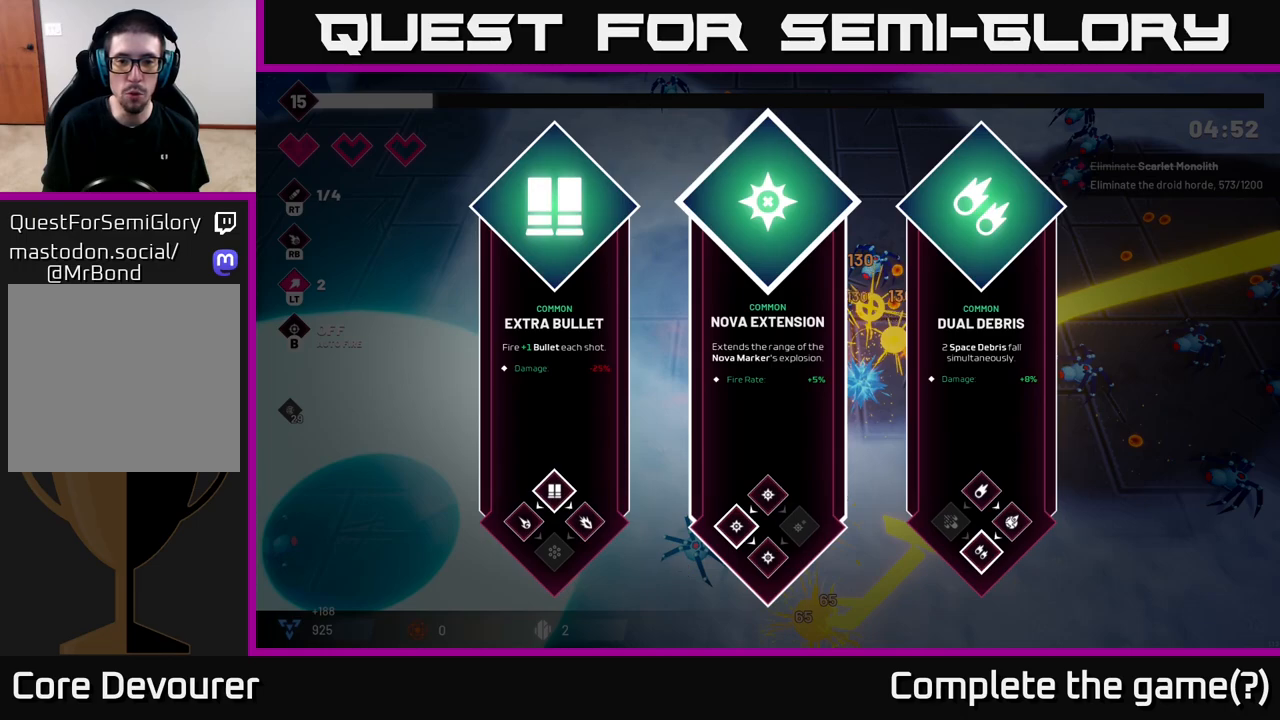
{"buttons": [], "left_stick": "center", "right_stick": "center", "events": [[167, "left_stick", "right"], [383, "left_stick", "center"]]}
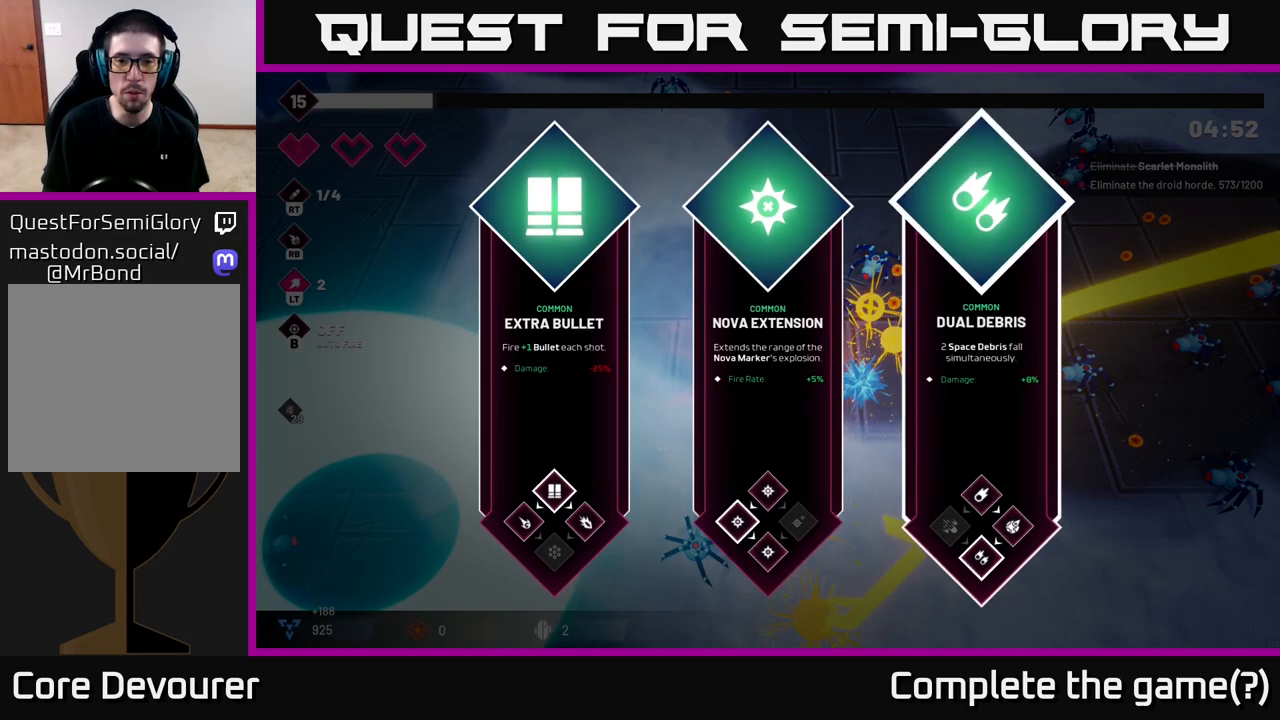
{"buttons": [], "left_stick": "center", "right_stick": "center", "events": []}
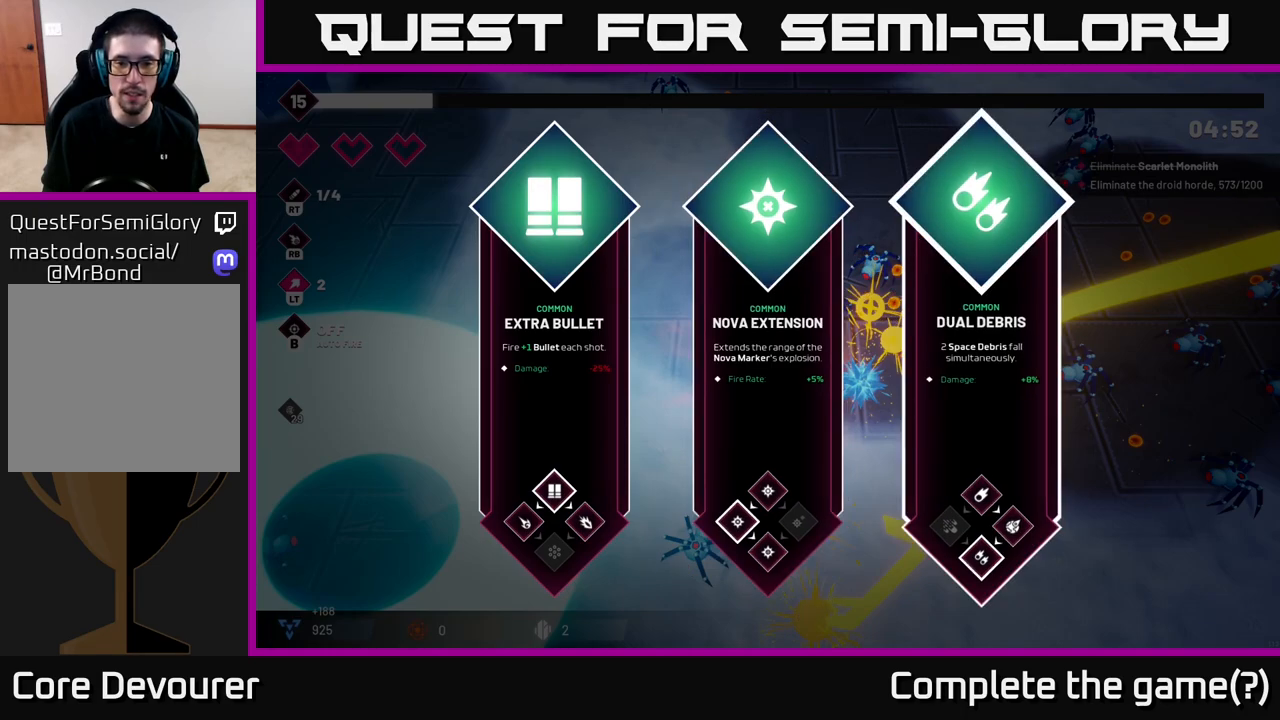
{"buttons": [], "left_stick": "left", "right_stick": "center", "events": [[483, "left_stick", "left"]]}
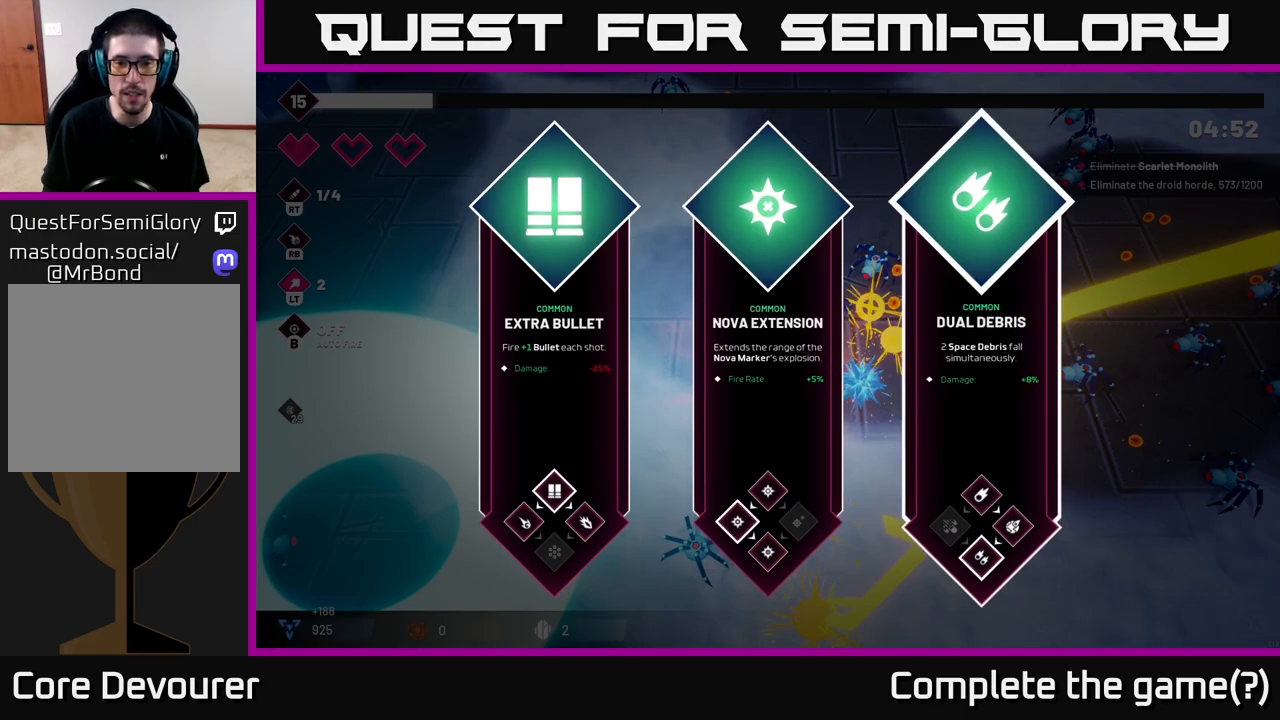
{"buttons": [], "left_stick": "center", "right_stick": "center", "events": [[217, "left_stick", "center"], [300, "left_stick", "right"], [483, "left_stick", "center"]]}
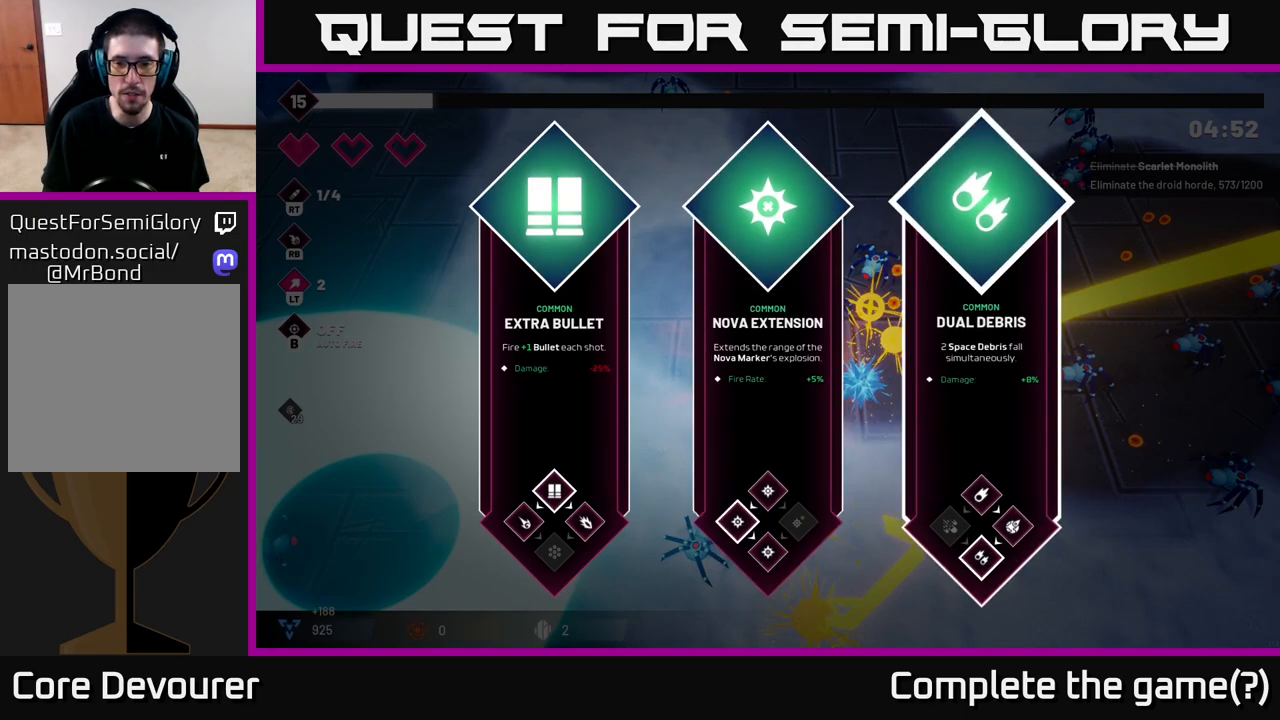
{"buttons": [], "left_stick": "center", "right_stick": "center", "events": [[217, "left_stick", "left"], [400, "left_stick", "center"]]}
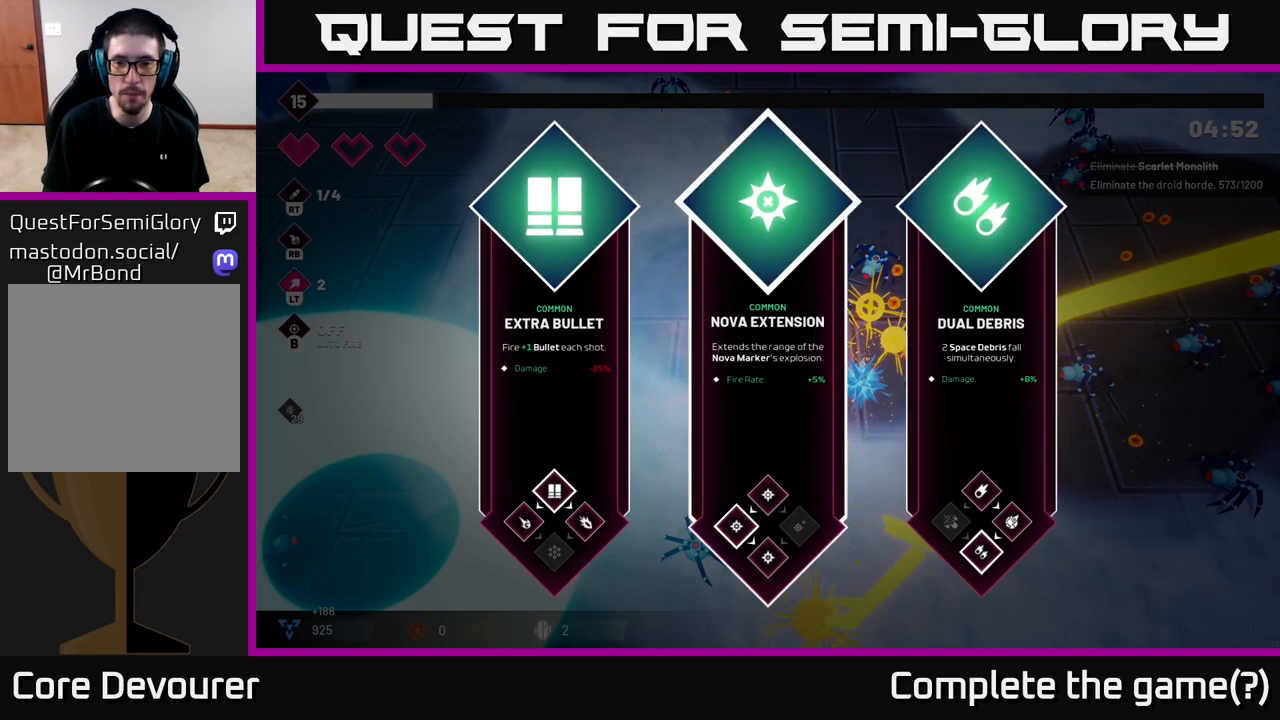
{"buttons": ["A"], "left_stick": "center", "right_stick": "center", "events": [[83, "left_stick", "right"], [283, "left_stick", "center"], [483, "A", "down"]]}
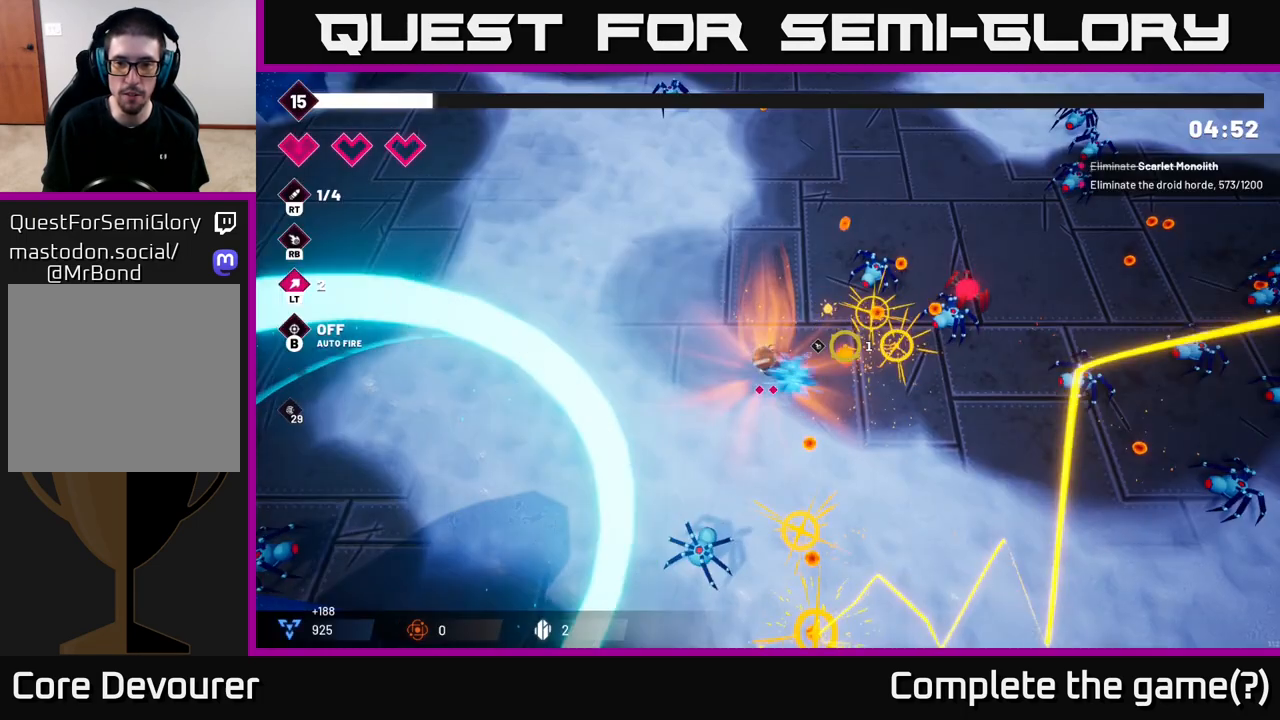
{"buttons": ["R2"], "left_stick": "up-right", "right_stick": "right", "events": [[33, "A", "up"], [133, "left_stick", "left"], [267, "left_stick", "up-left"], [267, "right_stick", "right"], [383, "left_stick", "up"], [450, "R2", "down"], [483, "left_stick", "up-right"]]}
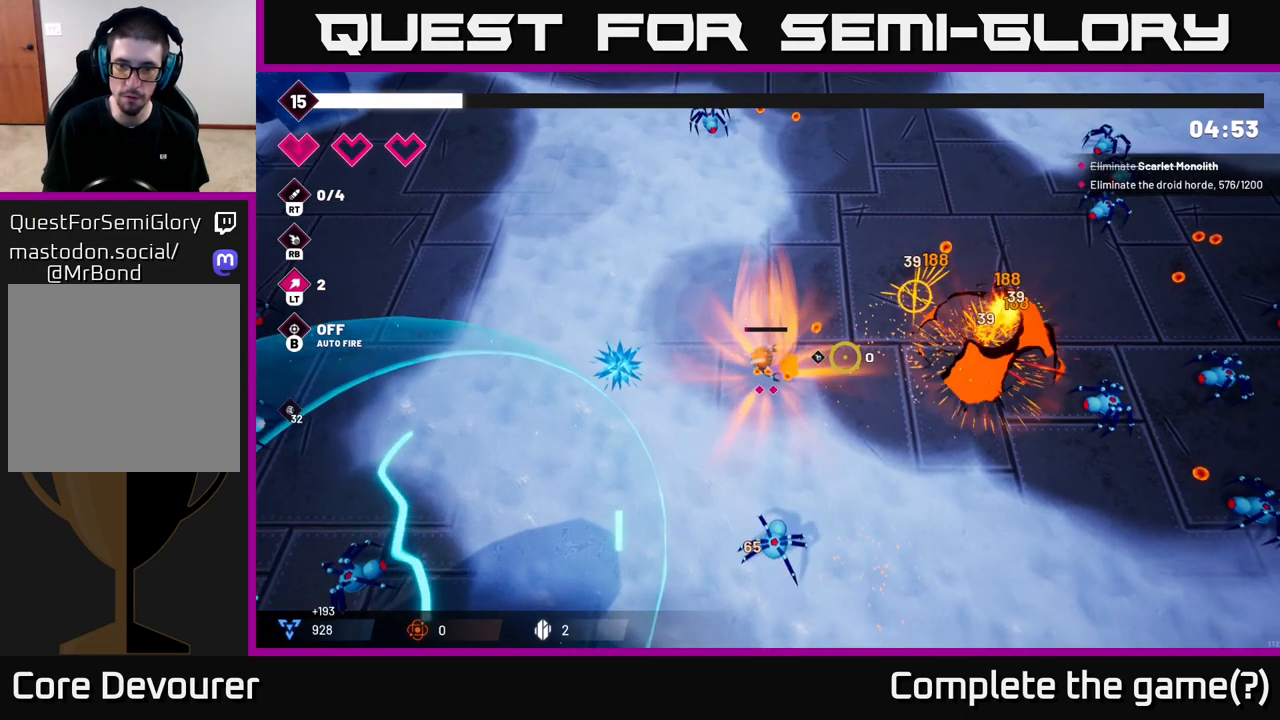
{"buttons": [], "left_stick": "up-right", "right_stick": "right", "events": [[183, "R2", "up"]]}
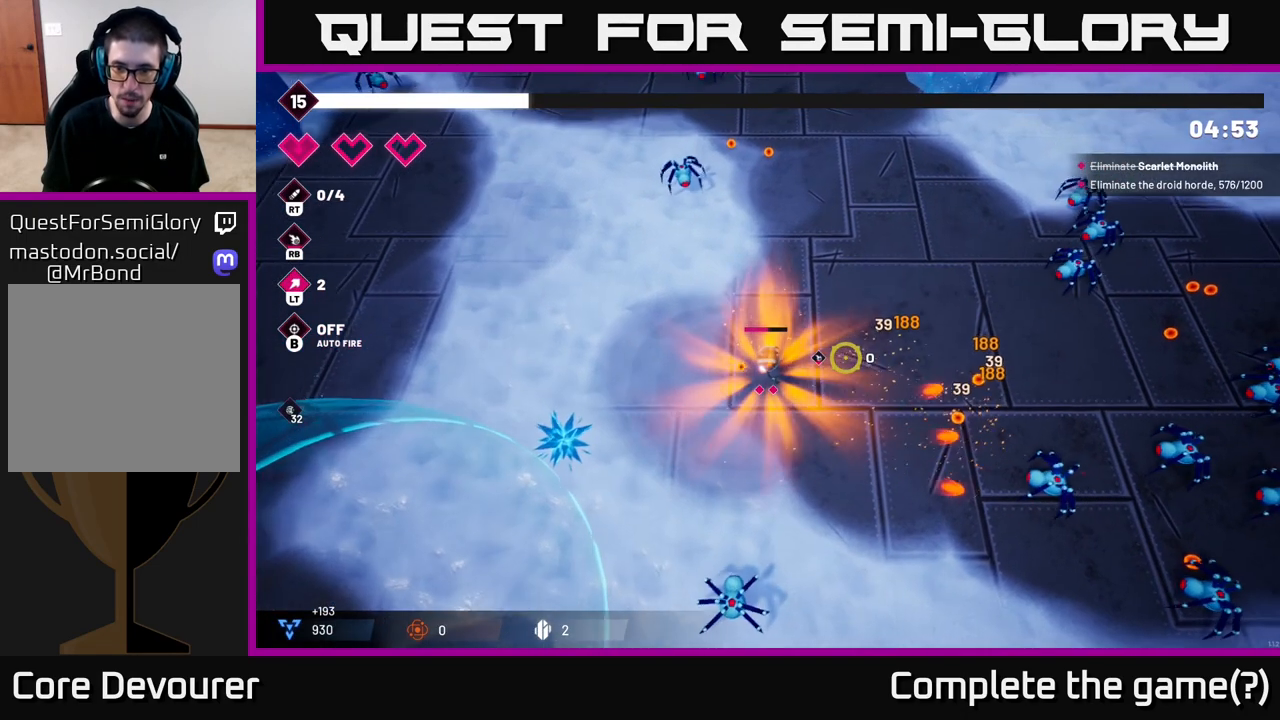
{"buttons": ["R2"], "left_stick": "right", "right_stick": "right", "events": [[17, "left_stick", "right"], [483, "R2", "down"]]}
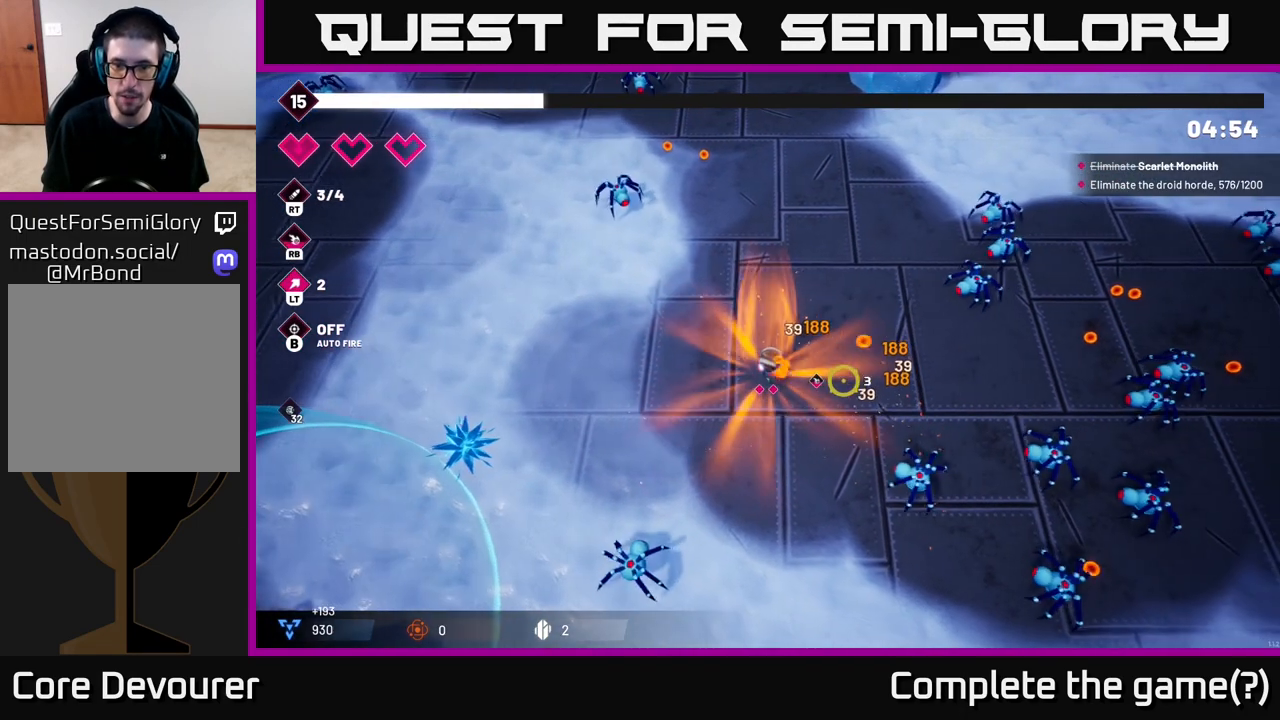
{"buttons": [], "left_stick": "up-left", "right_stick": "right", "events": [[150, "R2", "up"], [483, "left_stick", "up-left"]]}
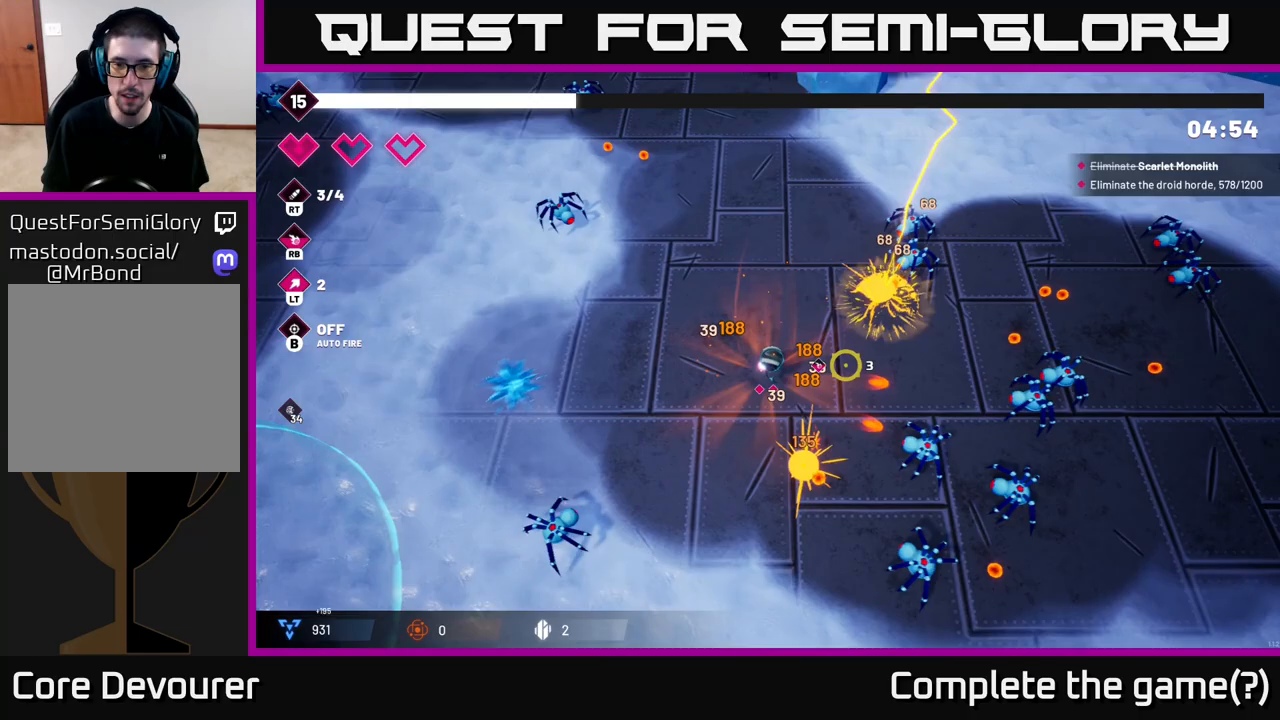
{"buttons": [], "left_stick": "right", "right_stick": "right", "events": [[200, "left_stick", "up"], [400, "left_stick", "right"]]}
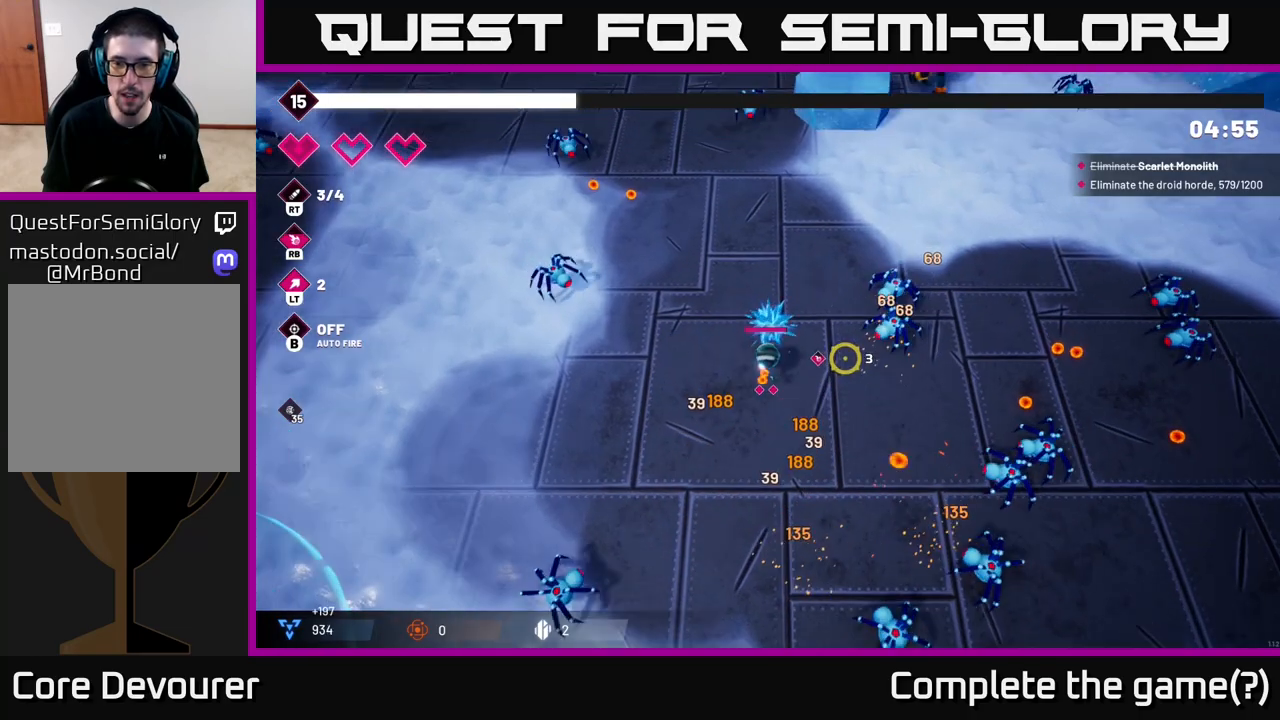
{"buttons": [], "left_stick": "down-right", "right_stick": "right", "events": [[117, "left_stick", "down-left"], [233, "right_stick", "up-right"], [317, "R2", "down"], [367, "left_stick", "down-right"], [467, "R2", "up"], [467, "right_stick", "right"]]}
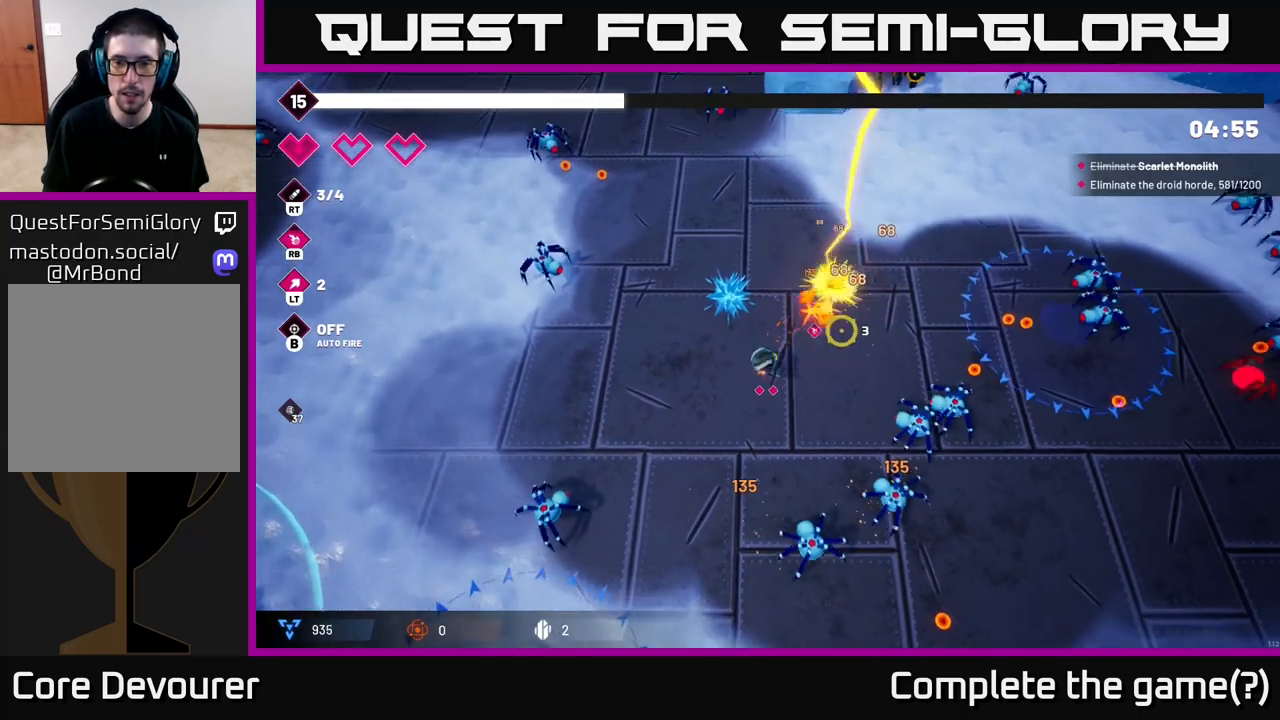
{"buttons": [], "left_stick": "up-right", "right_stick": "down-right", "events": [[17, "left_stick", "center"], [183, "right_stick", "down-right"], [200, "left_stick", "down-left"], [250, "R2", "down"], [250, "left_stick", "left"], [400, "left_stick", "up"], [417, "R2", "up"], [450, "left_stick", "up-right"]]}
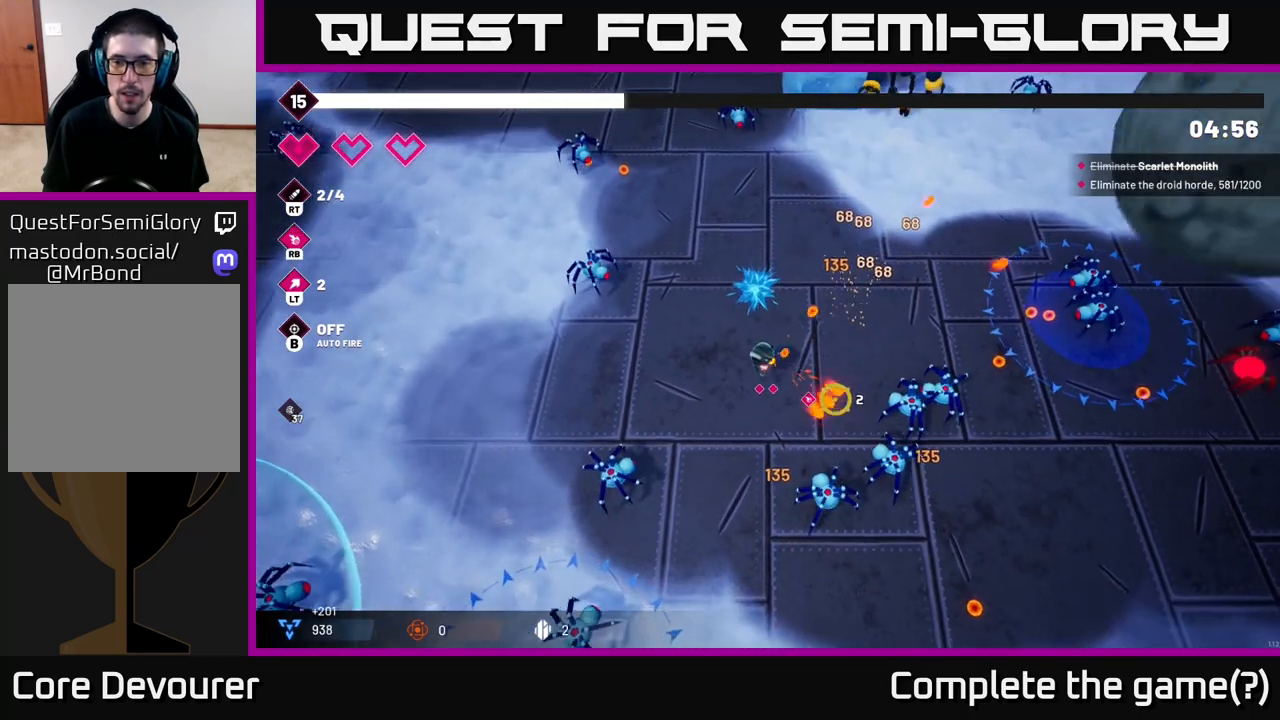
{"buttons": ["R2"], "left_stick": "up-right", "right_stick": "right", "events": [[350, "R2", "down"], [367, "right_stick", "right"]]}
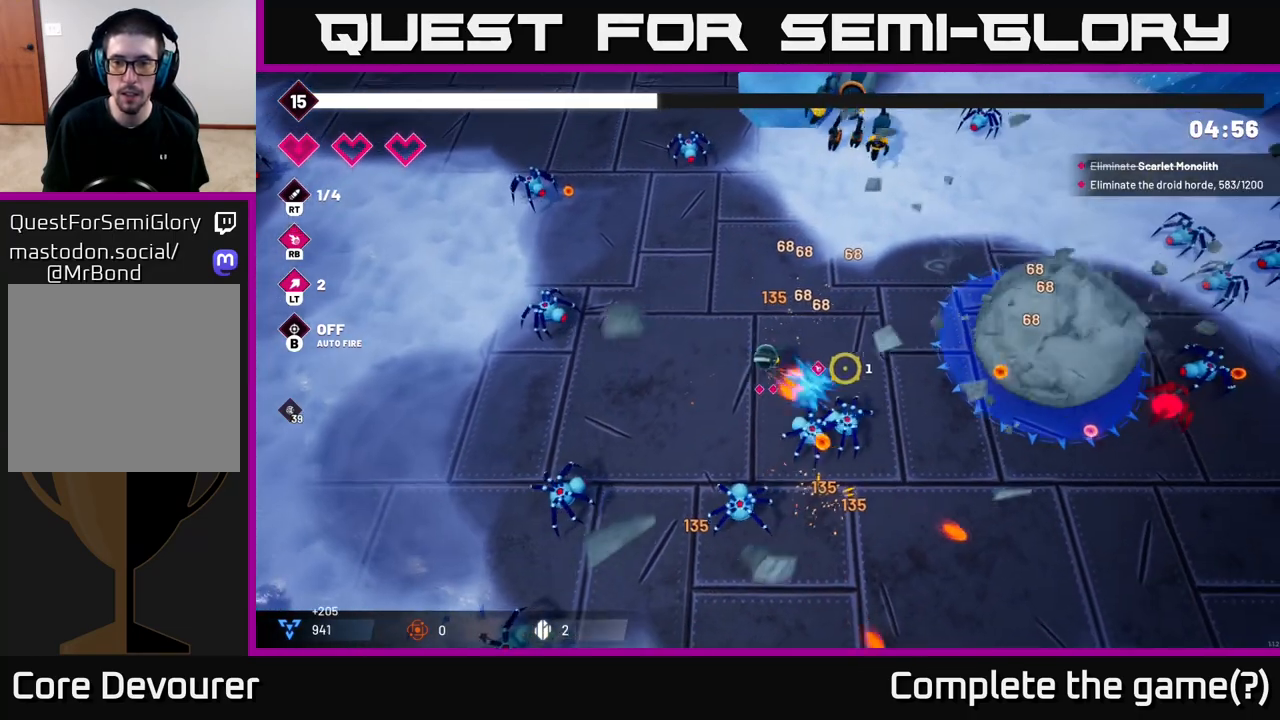
{"buttons": [], "left_stick": "right", "right_stick": "right", "events": [[83, "R2", "up"], [400, "left_stick", "right"]]}
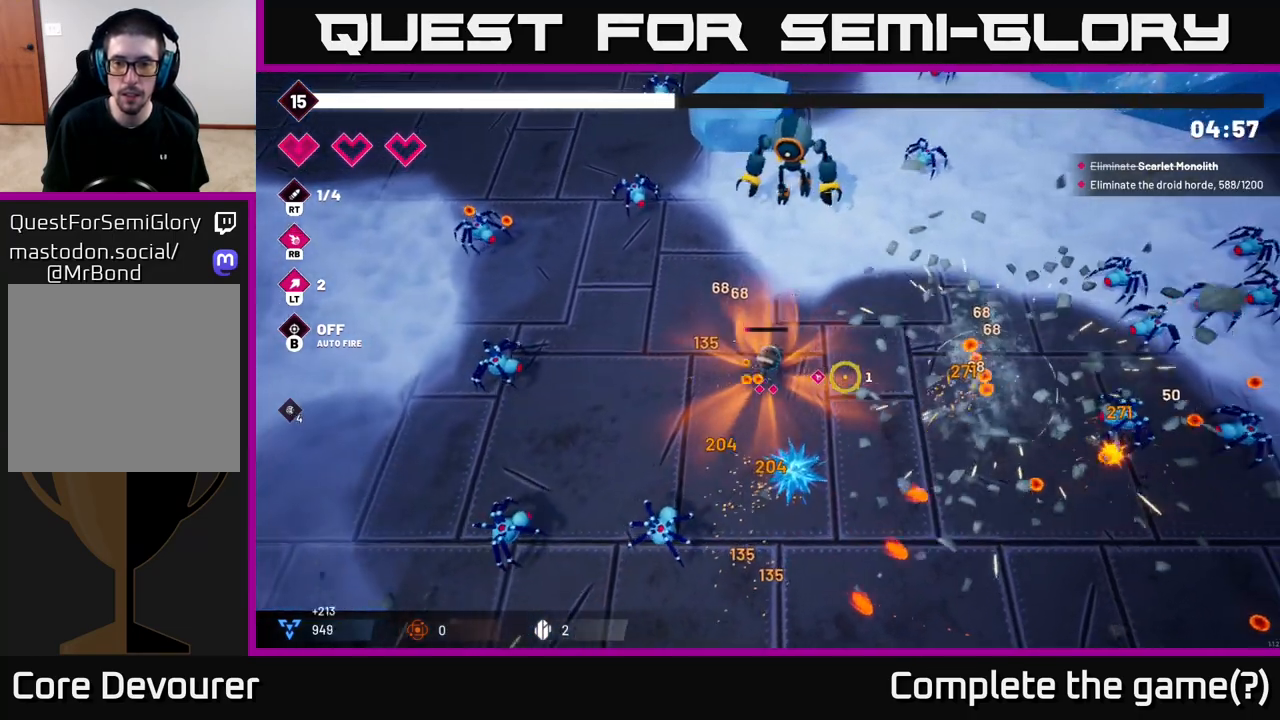
{"buttons": [], "left_stick": "right", "right_stick": "right", "events": []}
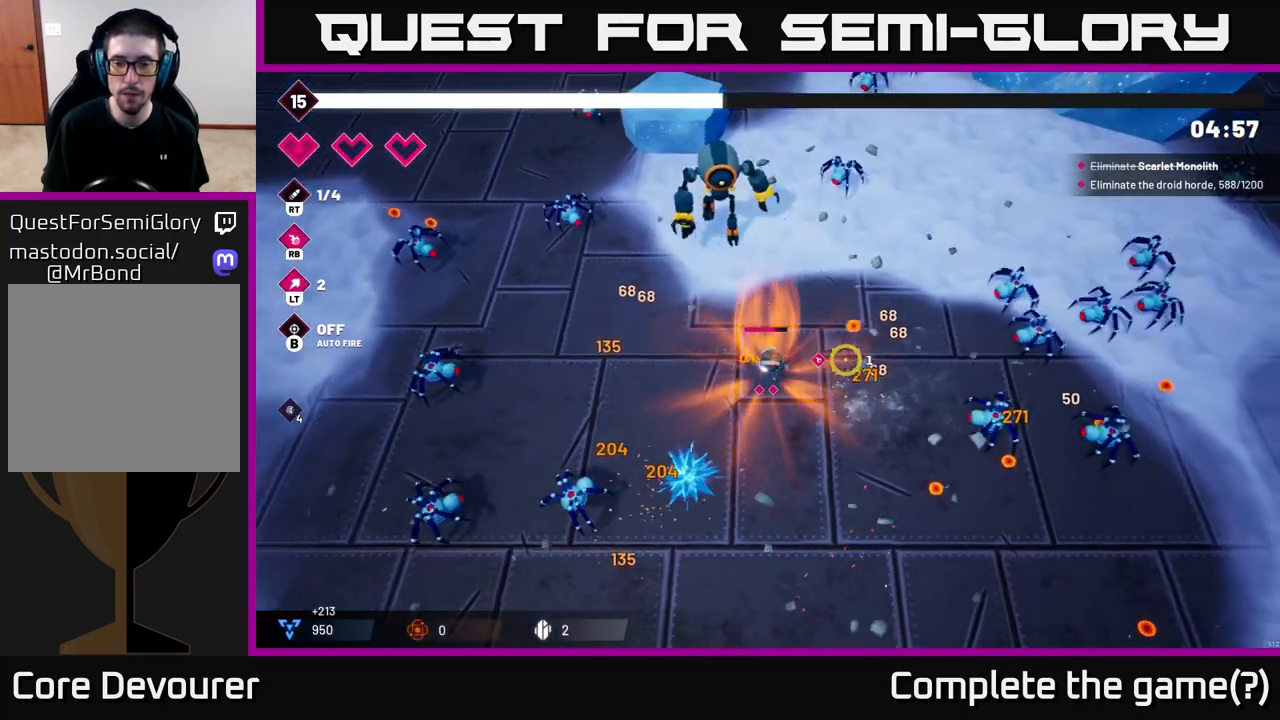
{"buttons": ["R2"], "left_stick": "down", "right_stick": "right", "events": [[33, "R2", "down"], [183, "R2", "up"], [217, "left_stick", "center"], [367, "left_stick", "down-right"], [433, "left_stick", "down"], [500, "R2", "down"]]}
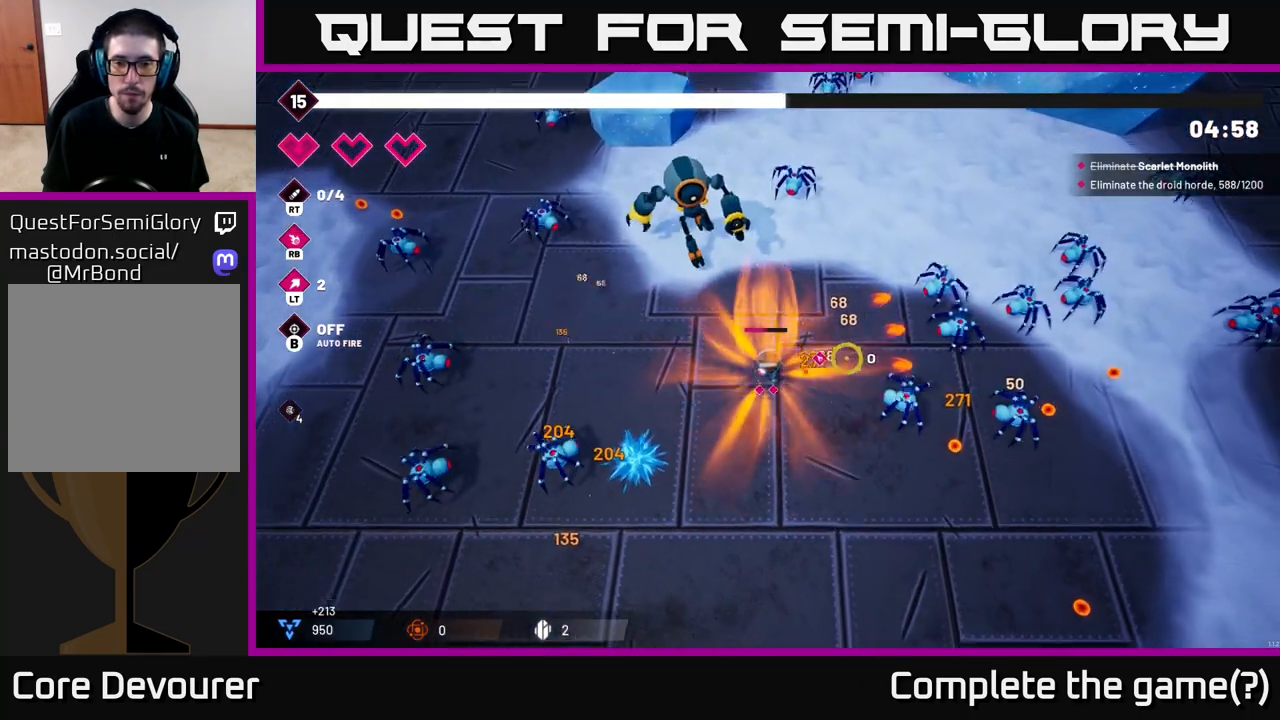
{"buttons": [], "left_stick": "right", "right_stick": "up-right", "events": [[333, "R2", "up"], [383, "left_stick", "down-right"], [400, "right_stick", "up-right"], [500, "left_stick", "right"]]}
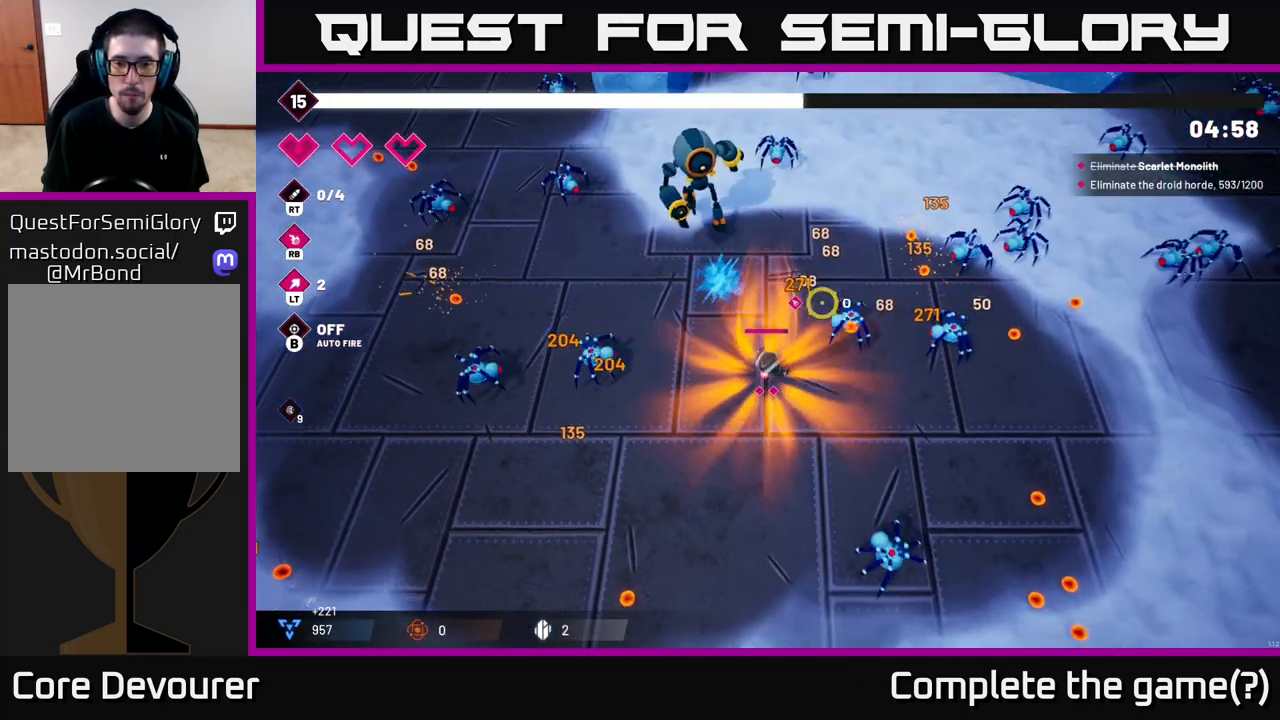
{"buttons": [], "left_stick": "right", "right_stick": "up-left", "events": [[50, "right_stick", "up"], [150, "left_stick", "down-right"], [333, "left_stick", "right"], [383, "right_stick", "up-left"]]}
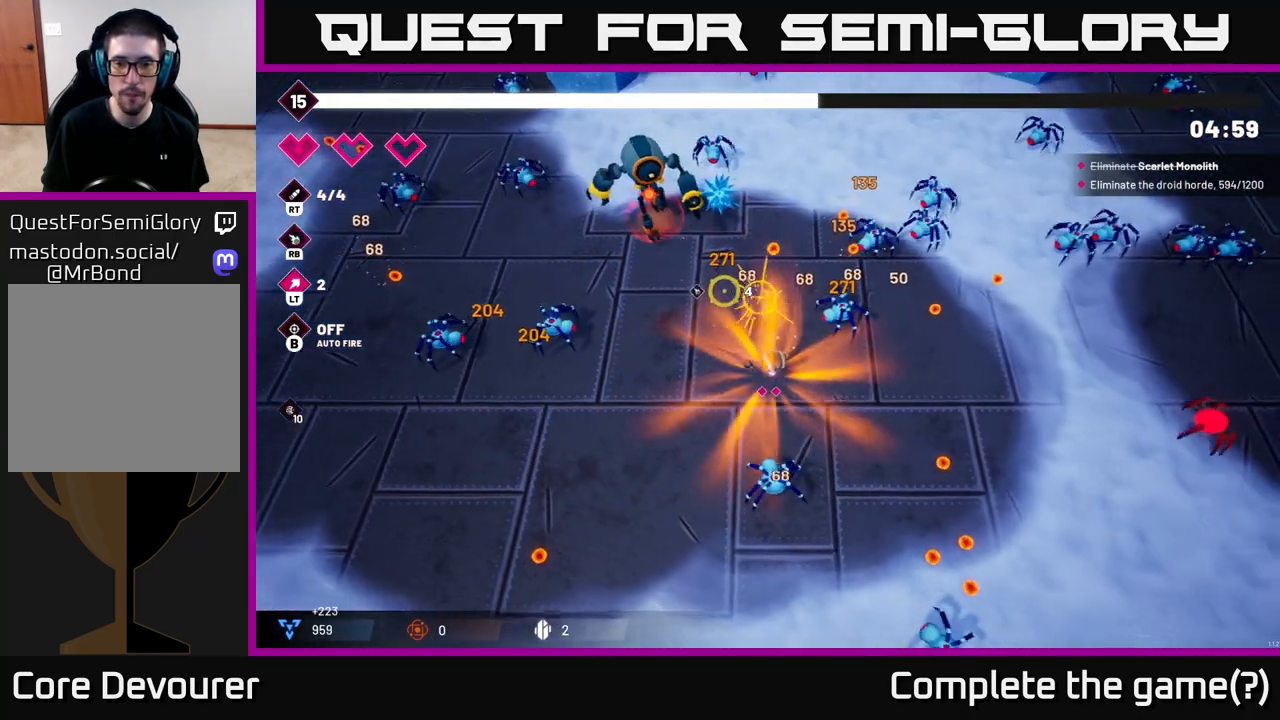
{"buttons": [], "left_stick": "down-right", "right_stick": "up-left", "events": [[17, "R1", "down"], [133, "R1", "up"], [200, "left_stick", "down-right"]]}
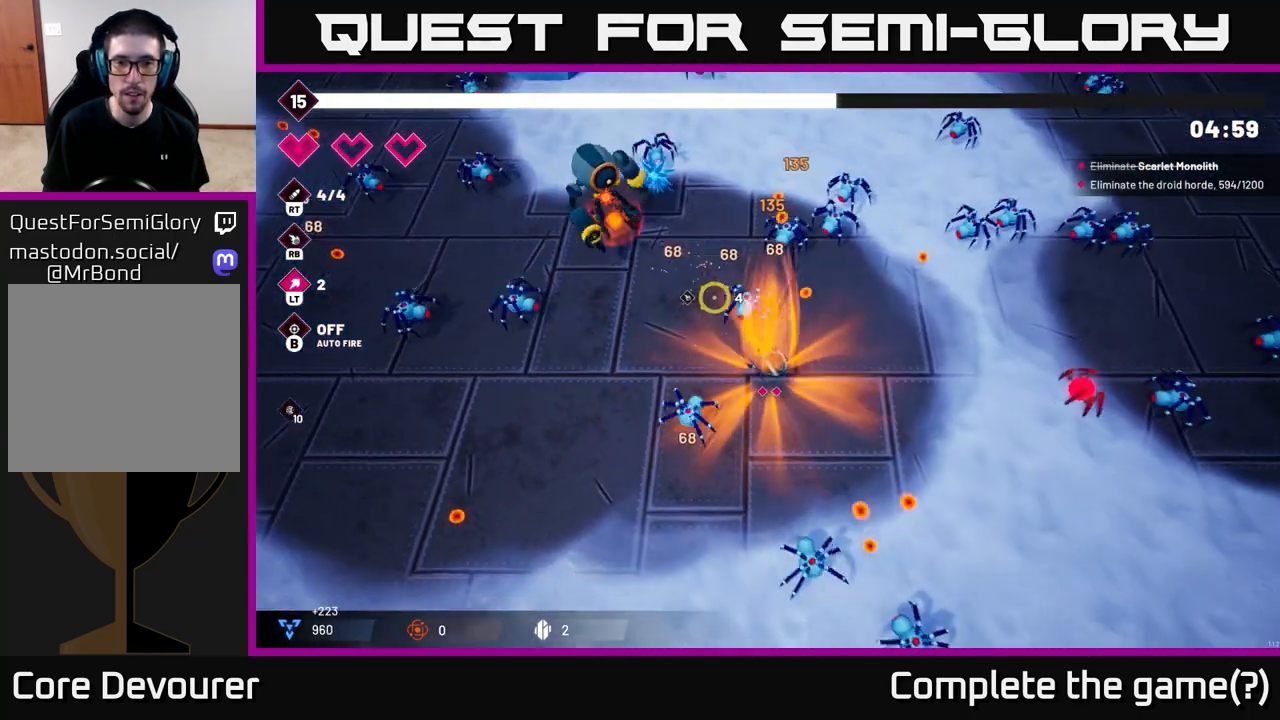
{"buttons": ["R2"], "left_stick": "up-right", "right_stick": "up-left", "events": [[17, "left_stick", "right"], [50, "R2", "down"], [367, "left_stick", "up-right"]]}